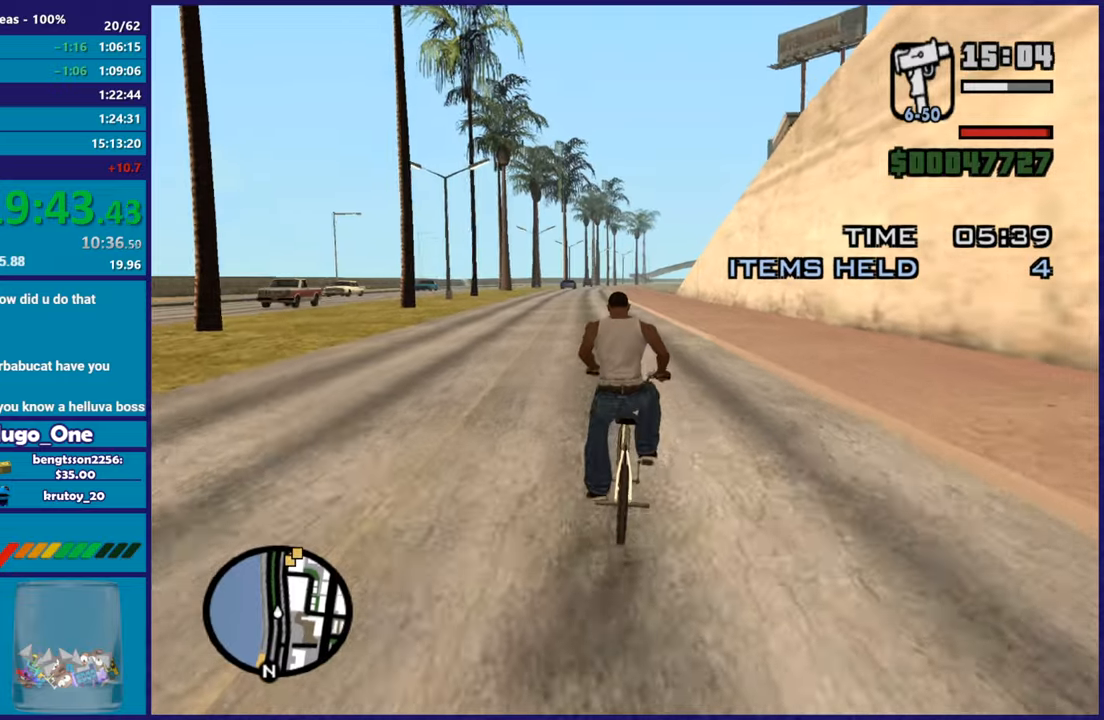
Gameplay with a controller (Xbox layout); each line is a JSON object with the inputs held at the frame after it. "events" lists button and stick changes between this image and that frame as [ms after this image, input, new state], when the widget could be followed in between. This document gives stick clicks only as held states, not as events. Not read: R2.
{"buttons": [], "left_stick": "up-left", "right_stick": "center", "events": [[467, "left_stick", "up-left"]]}
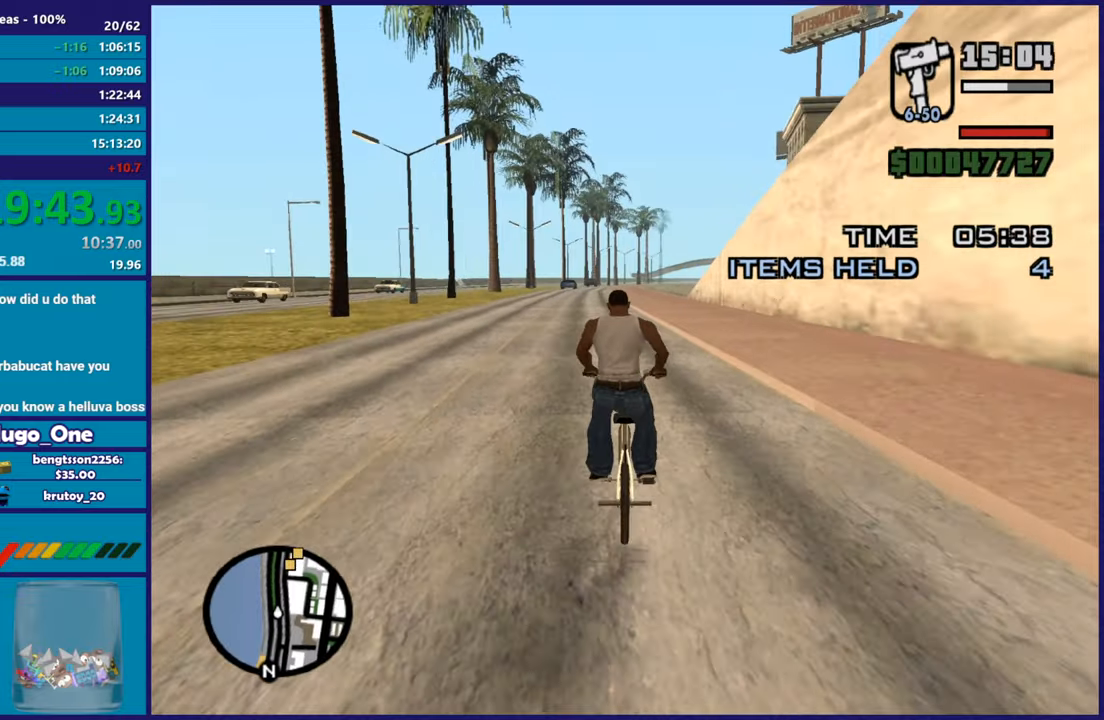
{"buttons": [], "left_stick": "center", "right_stick": "center", "events": [[100, "left_stick", "center"]]}
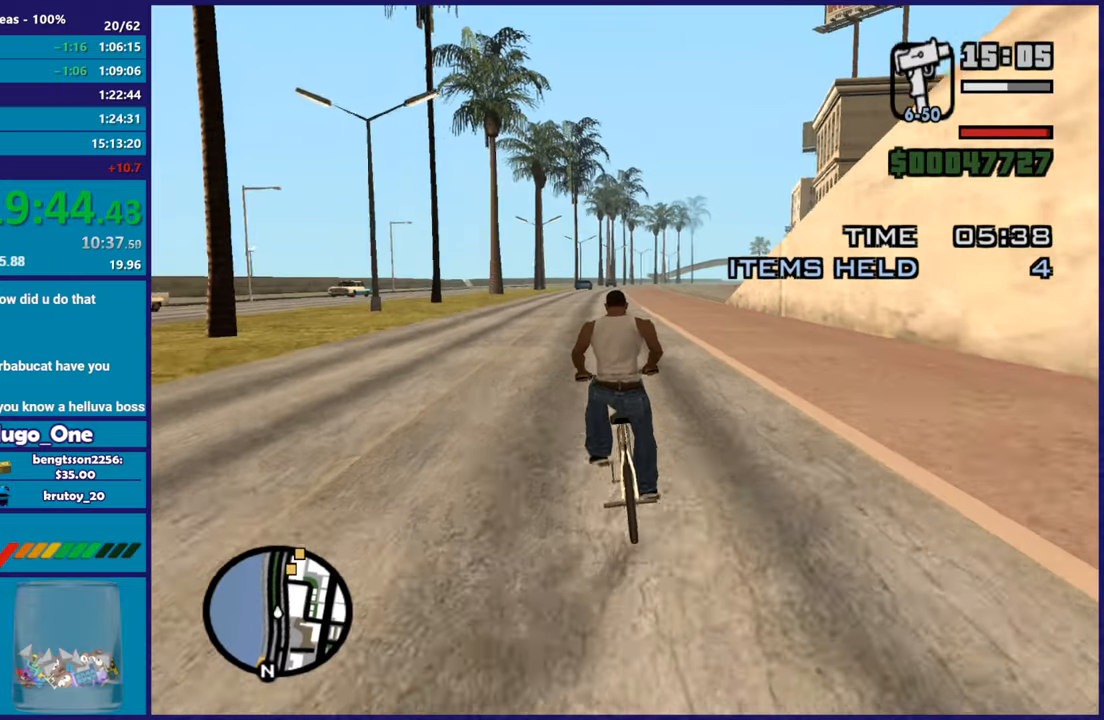
{"buttons": [], "left_stick": "right", "right_stick": "center", "events": [[34, "left_stick", "right"], [167, "left_stick", "center"], [417, "left_stick", "right"]]}
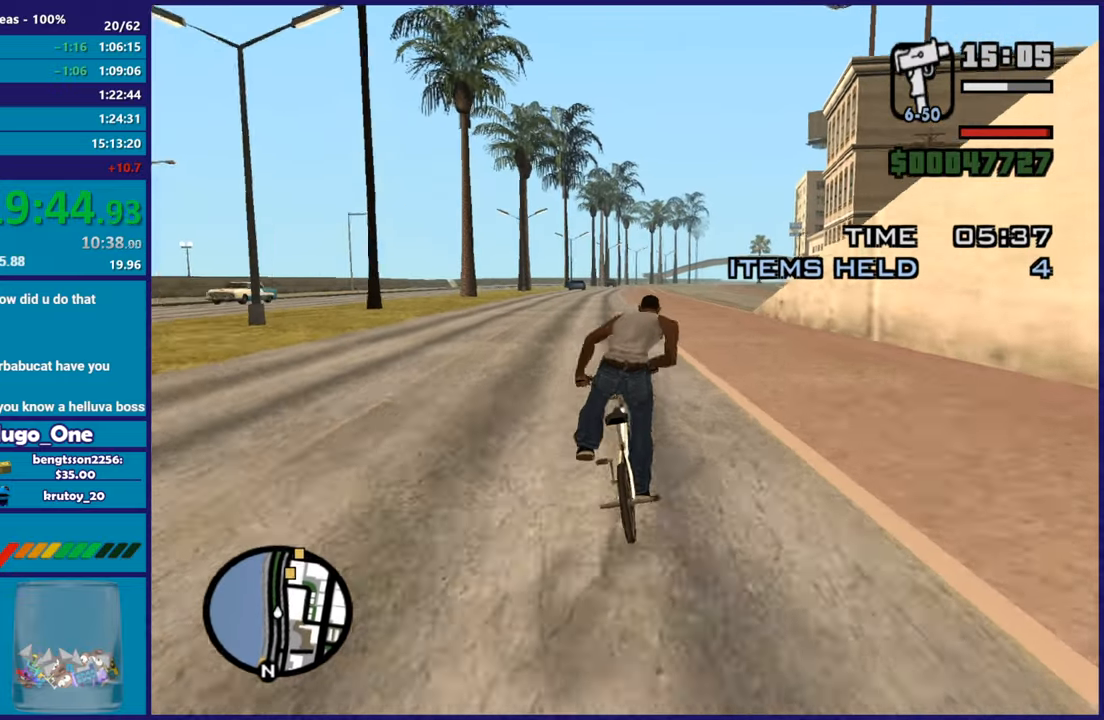
{"buttons": [], "left_stick": "center", "right_stick": "center", "events": [[83, "left_stick", "center"], [350, "left_stick", "right"], [500, "left_stick", "center"]]}
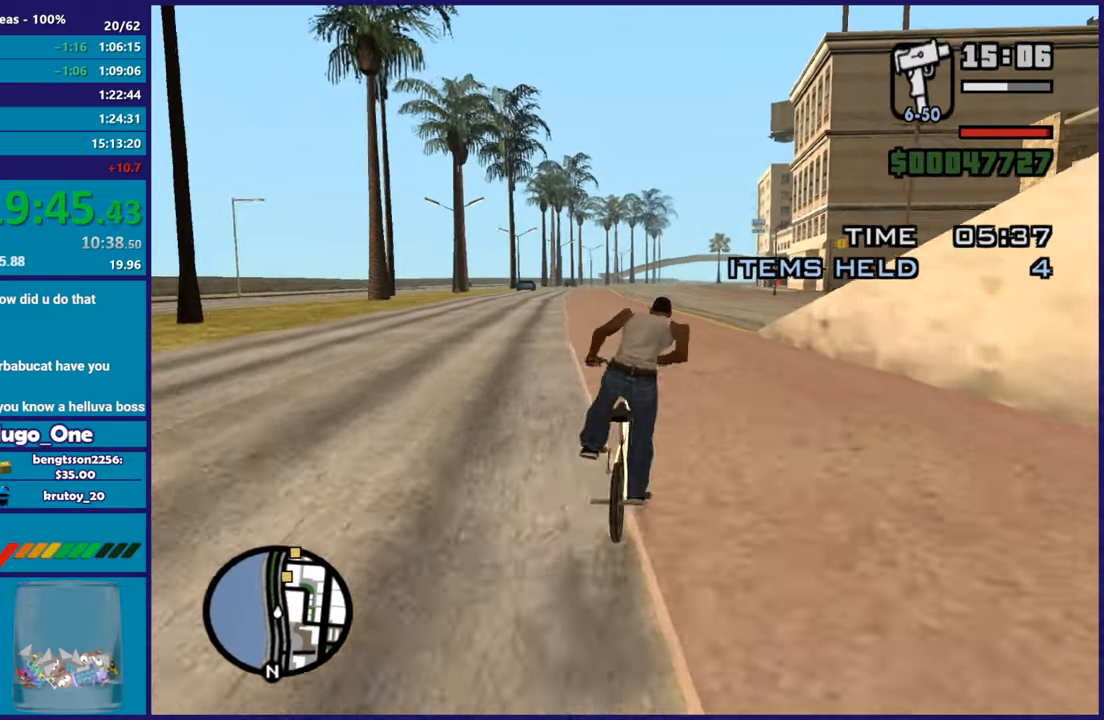
{"buttons": [], "left_stick": "center", "right_stick": "center", "events": [[217, "left_stick", "right"], [384, "left_stick", "center"]]}
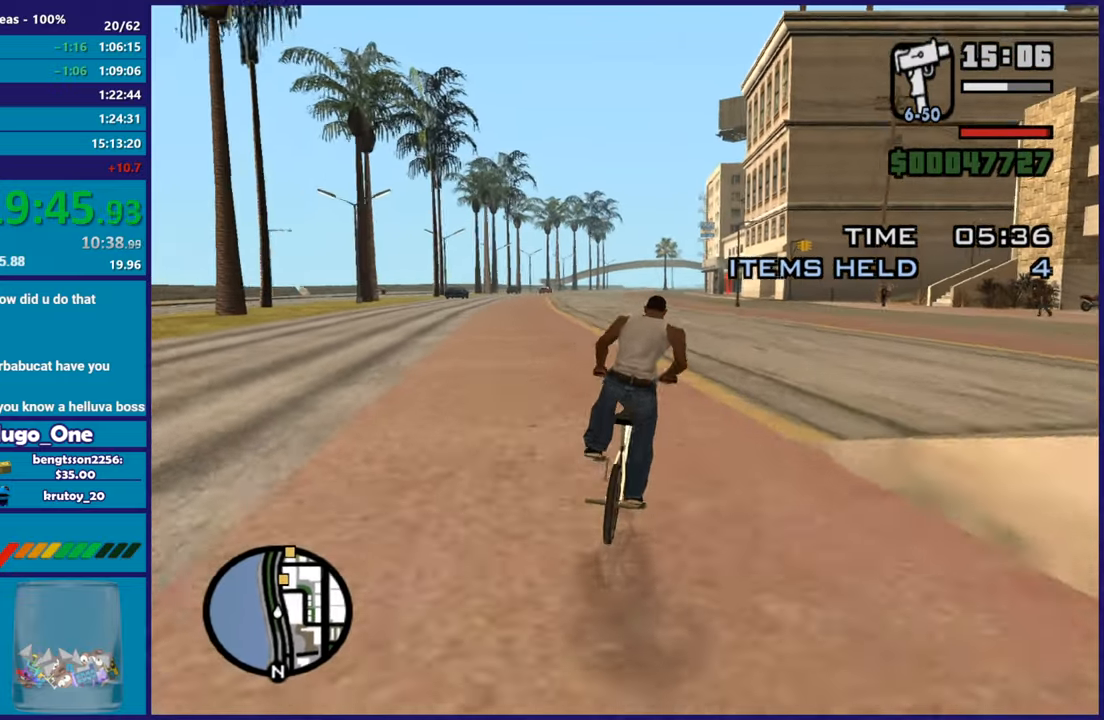
{"buttons": [], "left_stick": "center", "right_stick": "center", "events": [[133, "left_stick", "left"], [300, "left_stick", "right"], [450, "left_stick", "center"]]}
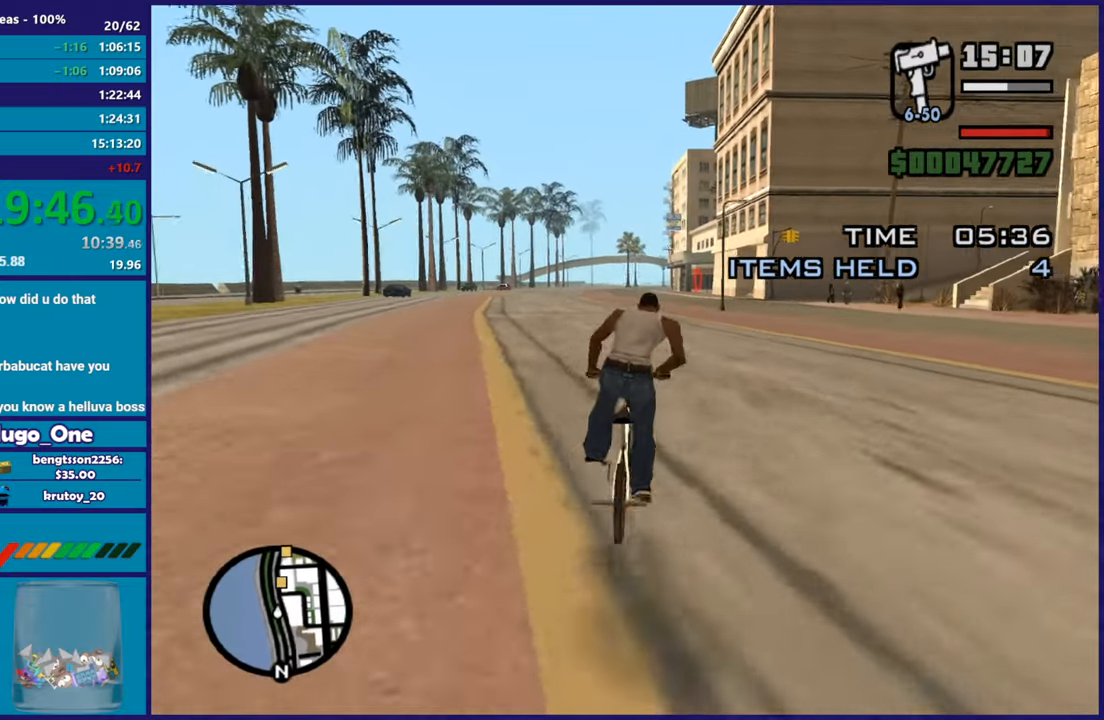
{"buttons": [], "left_stick": "center", "right_stick": "center", "events": []}
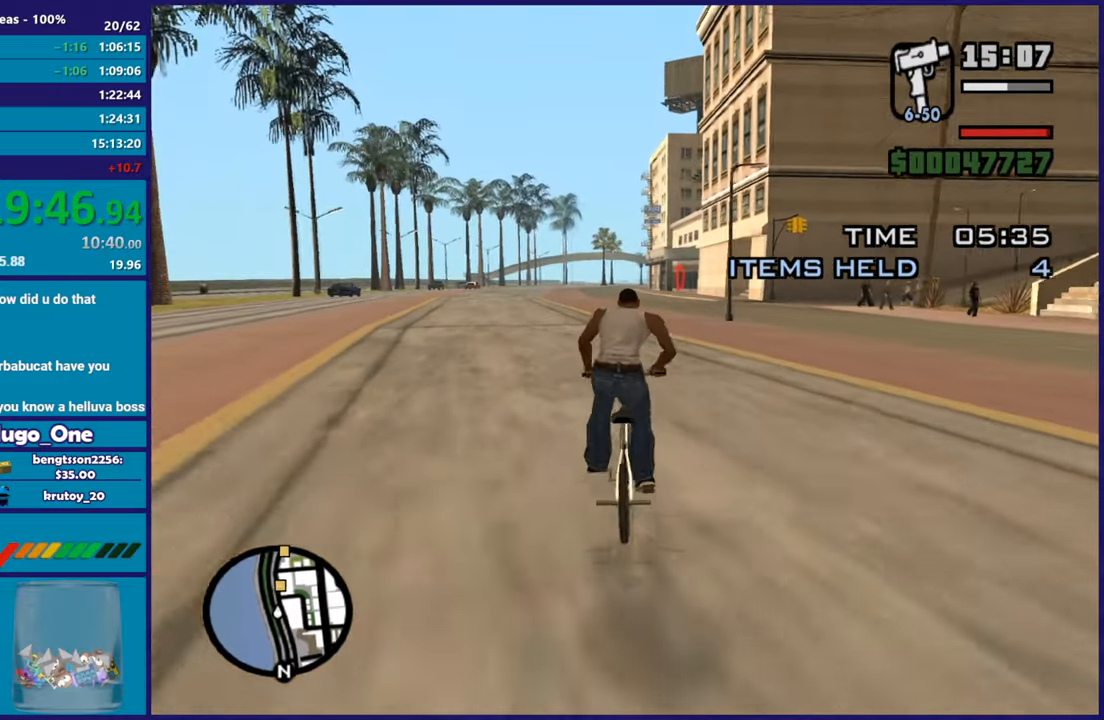
{"buttons": [], "left_stick": "right", "right_stick": "center", "events": [[133, "left_stick", "right"], [233, "left_stick", "center"], [417, "left_stick", "right"]]}
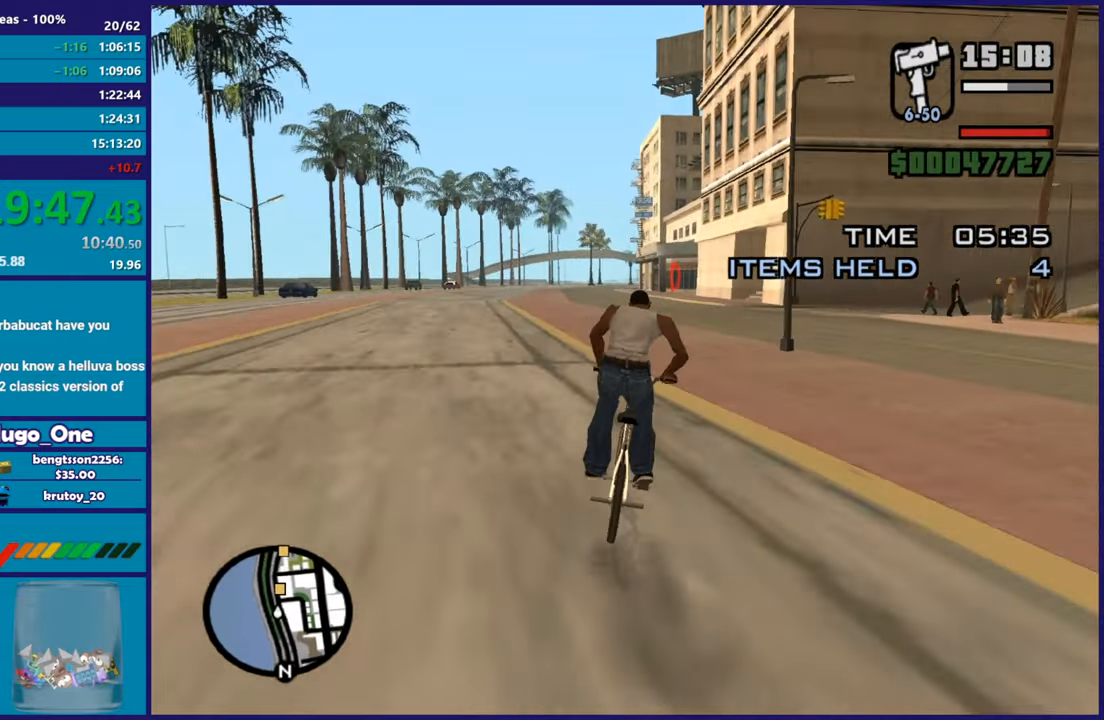
{"buttons": [], "left_stick": "center", "right_stick": "center", "events": [[84, "left_stick", "center"]]}
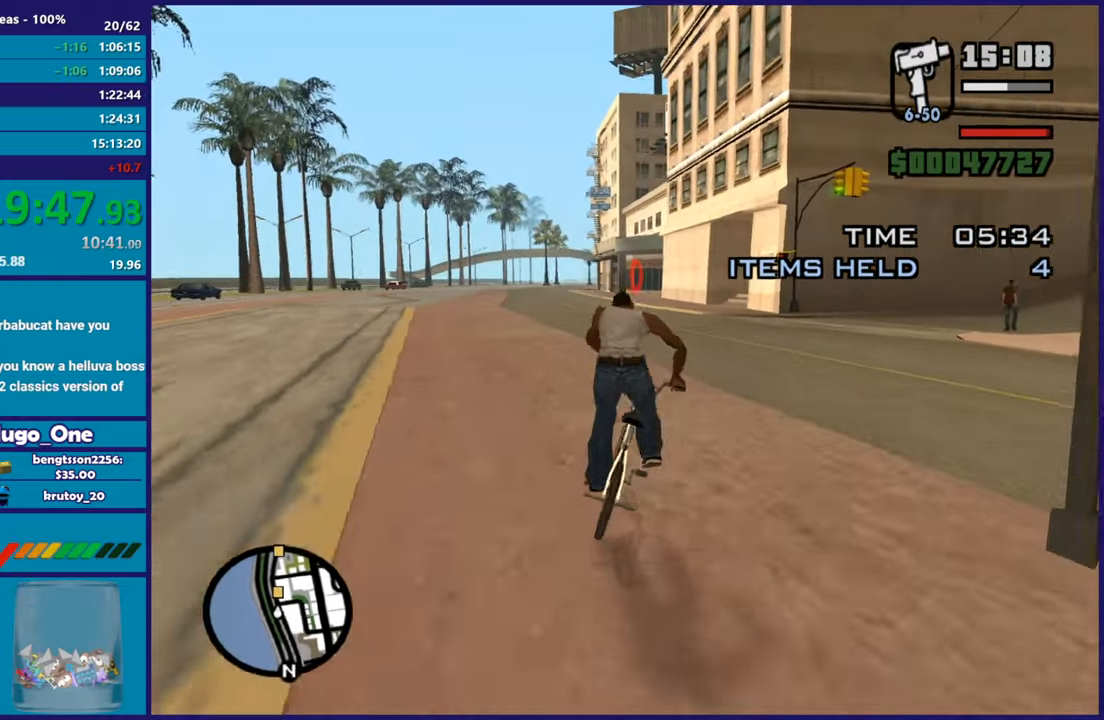
{"buttons": [], "left_stick": "center", "right_stick": "center", "events": [[317, "left_stick", "left"], [450, "left_stick", "center"]]}
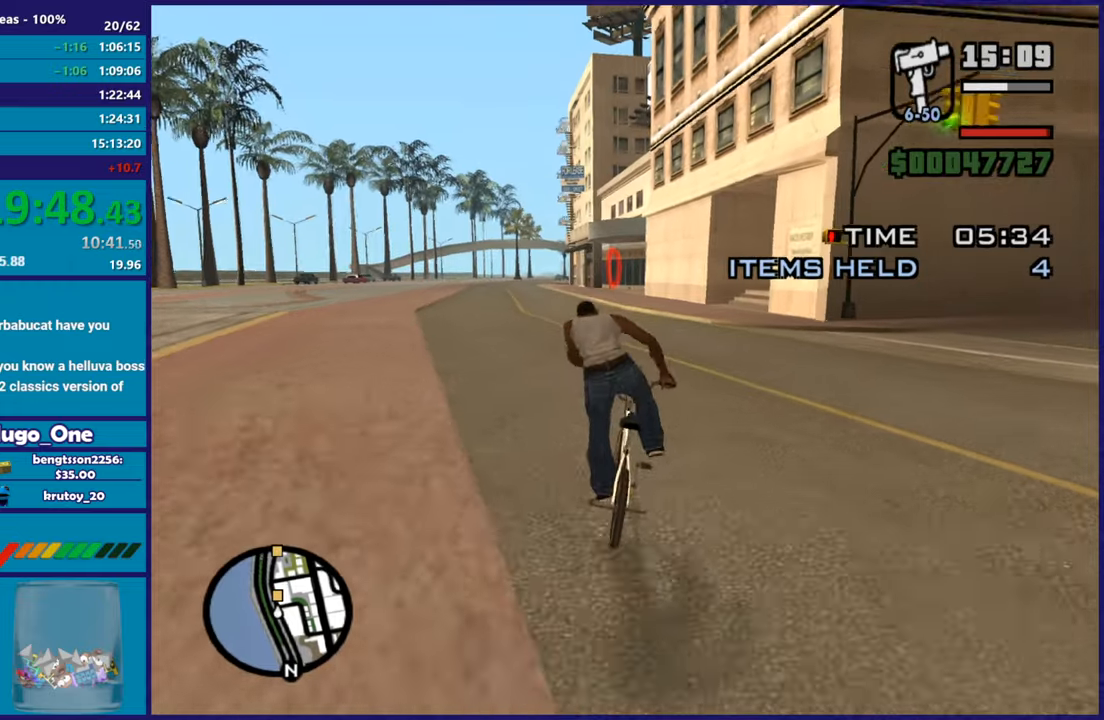
{"buttons": [], "left_stick": "center", "right_stick": "center", "events": []}
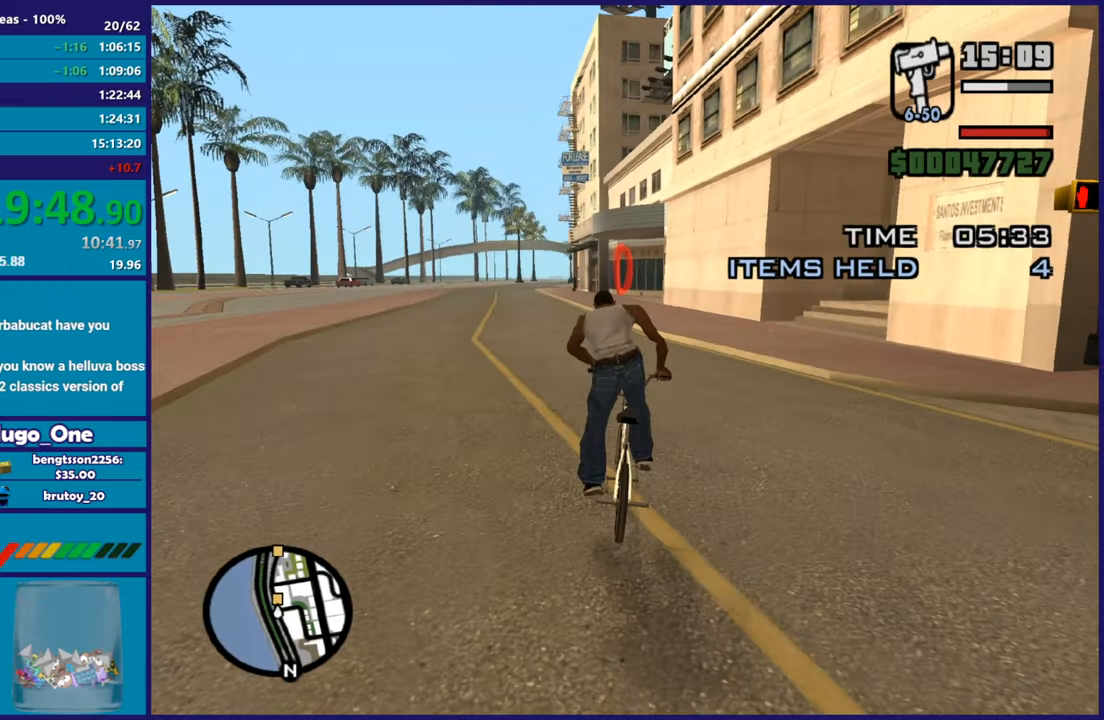
{"buttons": [], "left_stick": "center", "right_stick": "center", "events": []}
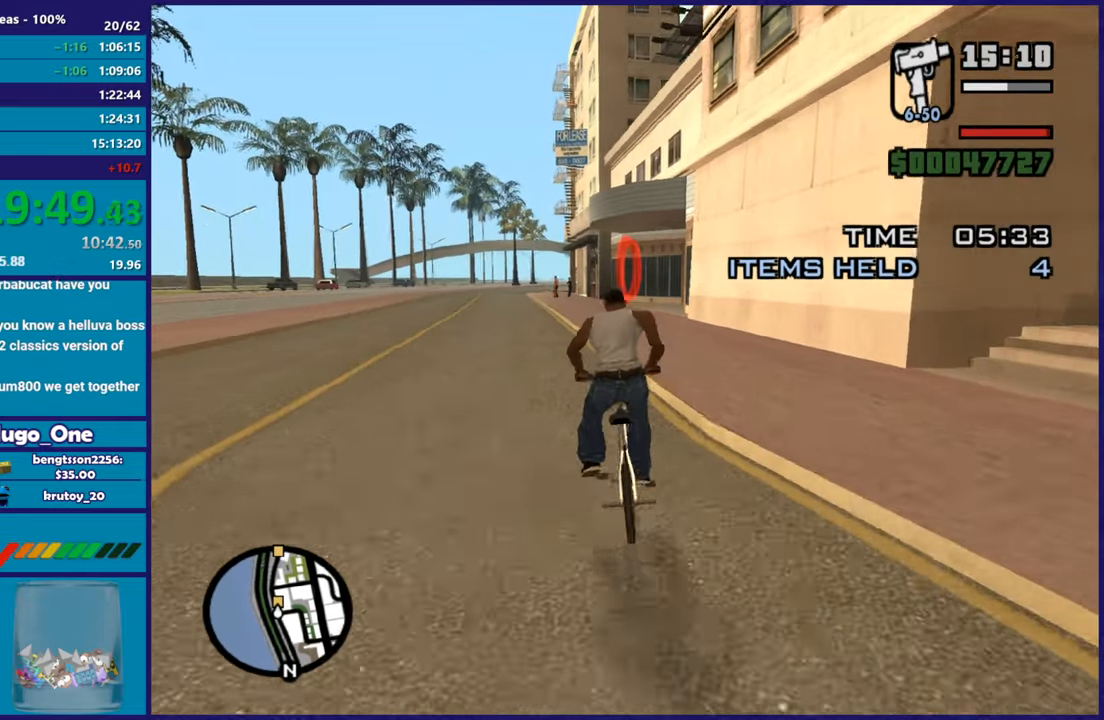
{"buttons": [], "left_stick": "left", "right_stick": "center", "events": [[50, "left_stick", "right"], [67, "right_stick", "down-left"], [150, "right_stick", "down"], [184, "left_stick", "center"], [301, "right_stick", "center"], [484, "left_stick", "left"]]}
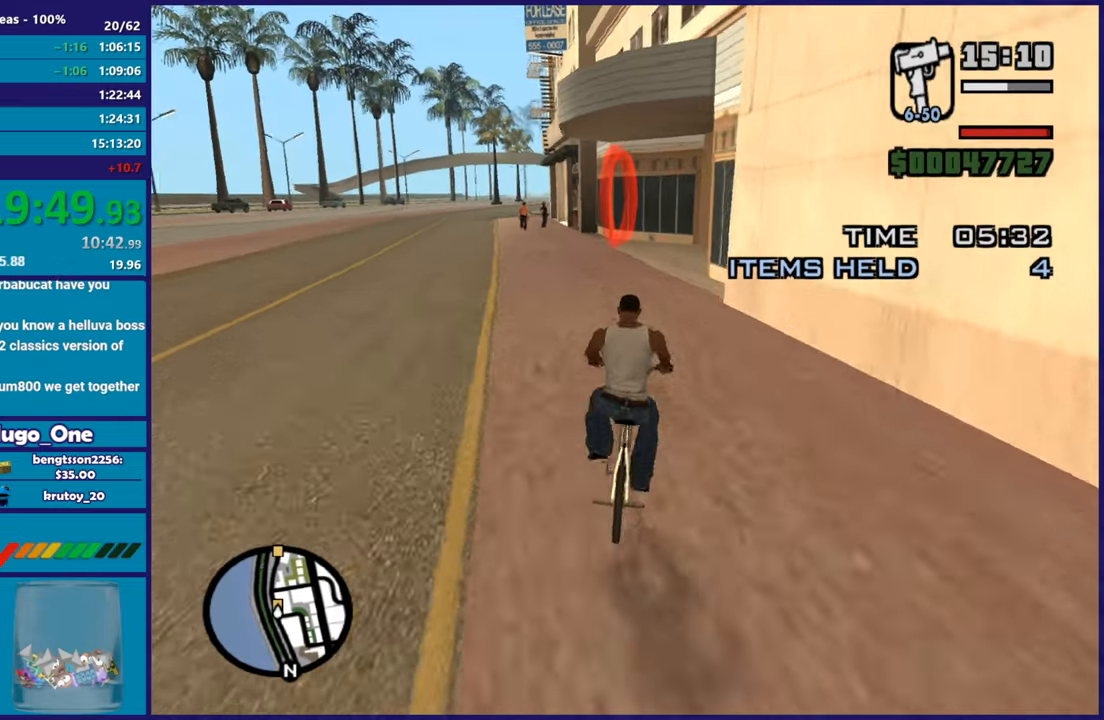
{"buttons": [], "left_stick": "center", "right_stick": "center", "events": [[66, "right_stick", "down-left"], [150, "left_stick", "center"], [233, "left_stick", "right"], [300, "left_stick", "center"], [467, "right_stick", "center"]]}
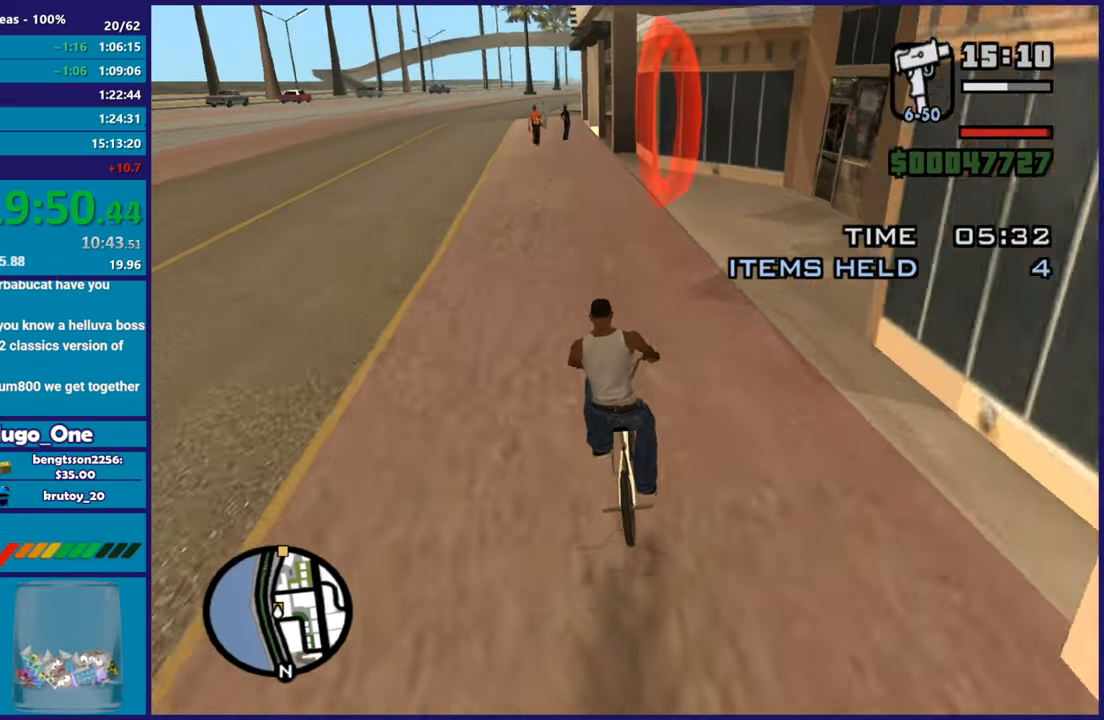
{"buttons": ["X", "R1"], "left_stick": "left", "right_stick": "center", "events": [[100, "L2", "down"], [100, "left_stick", "left"], [200, "left_stick", "center"], [250, "L2", "up"], [317, "L2", "down"], [317, "left_stick", "left"], [451, "L2", "up"], [467, "R1", "down"], [467, "X", "down"]]}
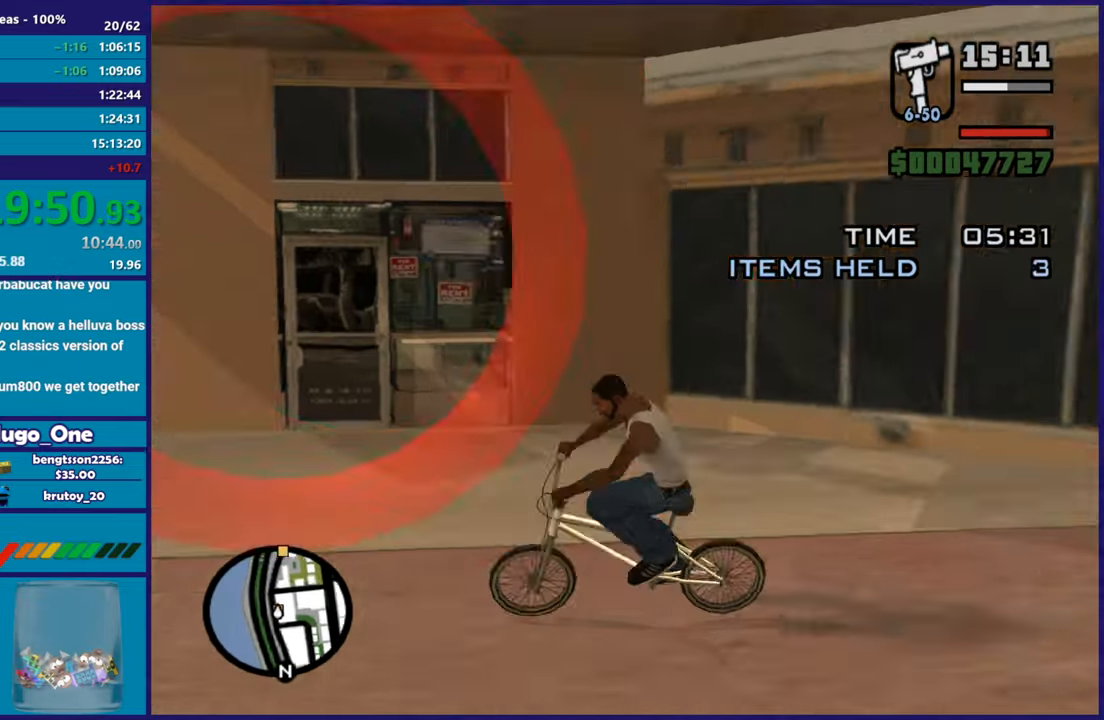
{"buttons": [], "left_stick": "left", "right_stick": "center", "events": [[16, "left_stick", "center"], [133, "R1", "up"], [133, "left_stick", "left"], [150, "X", "up"], [317, "left_stick", "center"], [500, "left_stick", "left"]]}
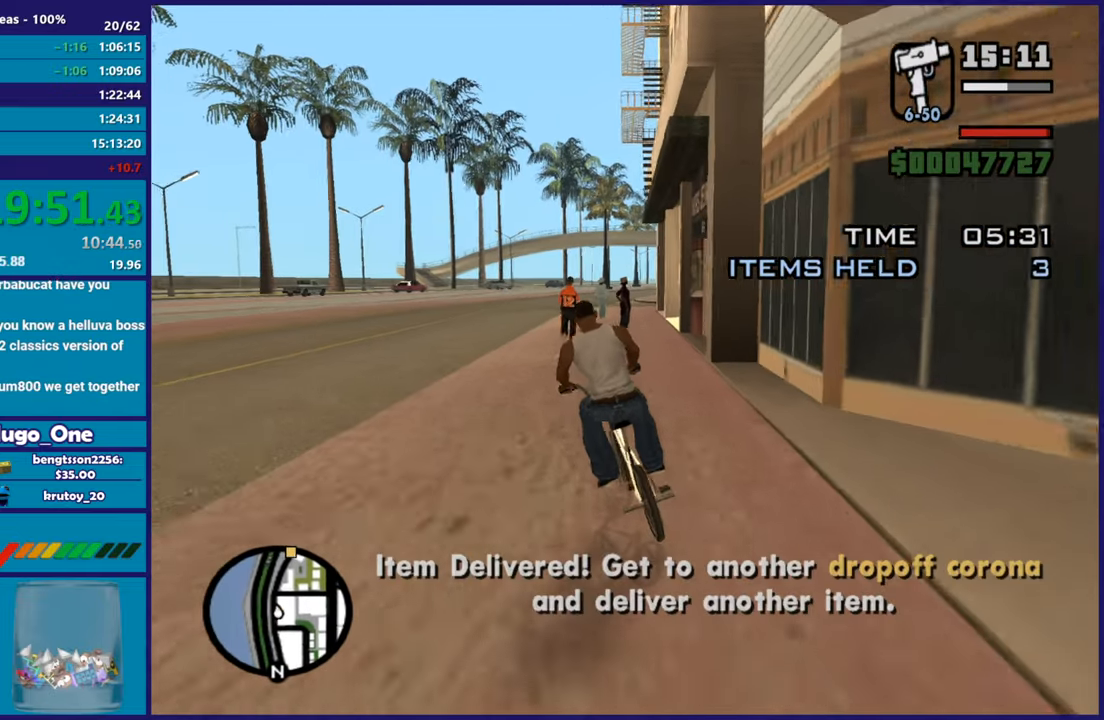
{"buttons": [], "left_stick": "right", "right_stick": "center", "events": [[184, "left_stick", "center"], [467, "left_stick", "right"]]}
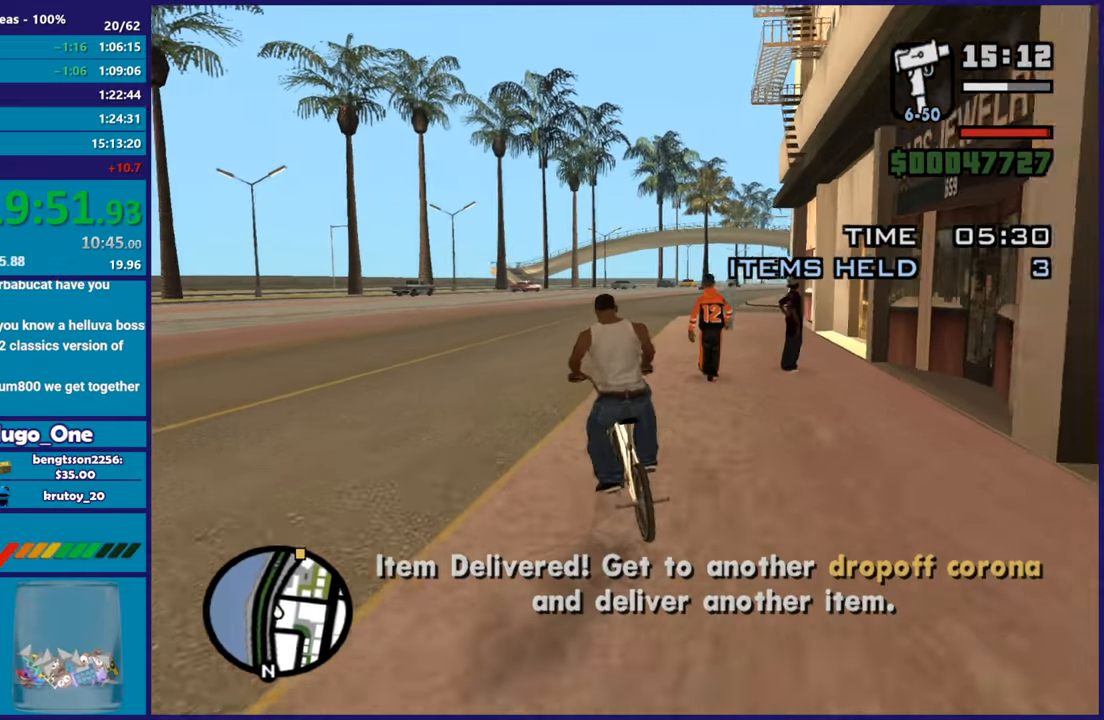
{"buttons": [], "left_stick": "center", "right_stick": "center", "events": [[133, "left_stick", "center"], [350, "left_stick", "right"], [500, "left_stick", "center"]]}